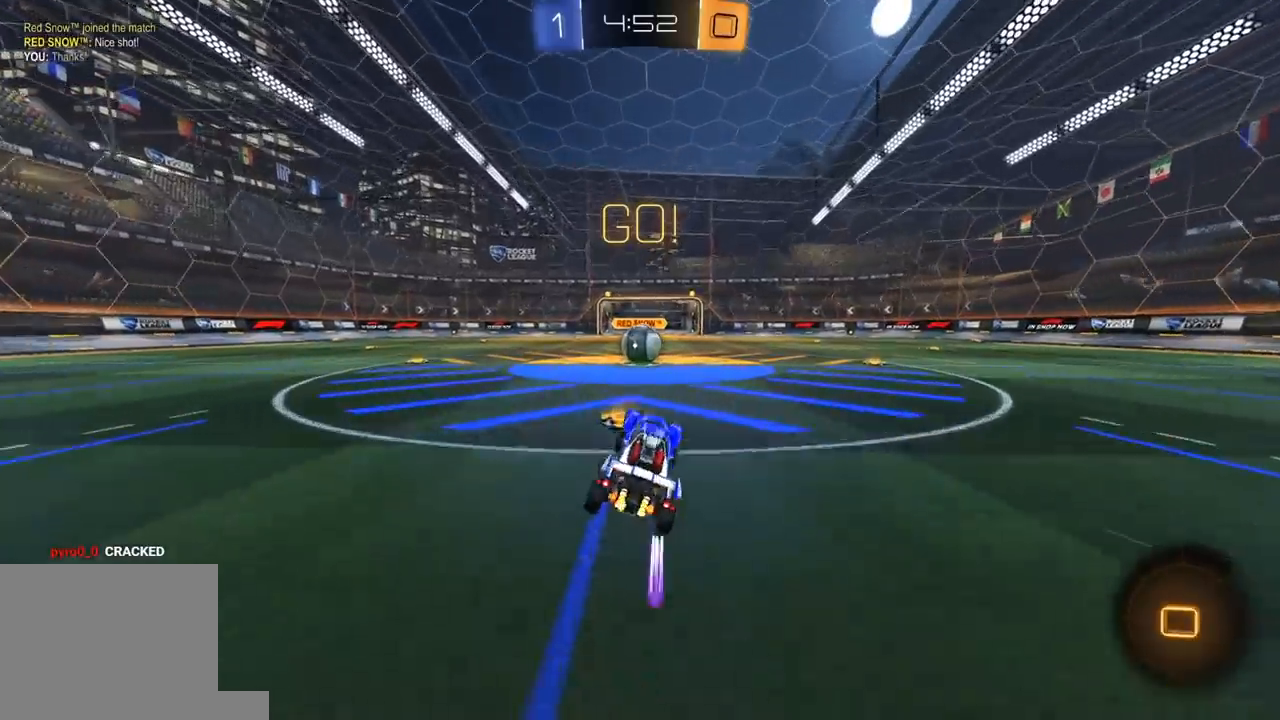
Gameplay with a controller (Xbox layout); each line is a JSON object with the inputs held at the frame after it. "events" lists button and stick changes between this image and that frame as [ms after this image, input, new state], when the widget could be followed in between.
{"buttons": ["A", "L1", "R2", "L3"], "left_stick": "left", "right_stick": "center", "events": [[300, "A", "down"], [383, "A", "up"], [433, "left_stick", "left"], [450, "L1", "down"], [467, "L3", "down"], [483, "A", "down"]]}
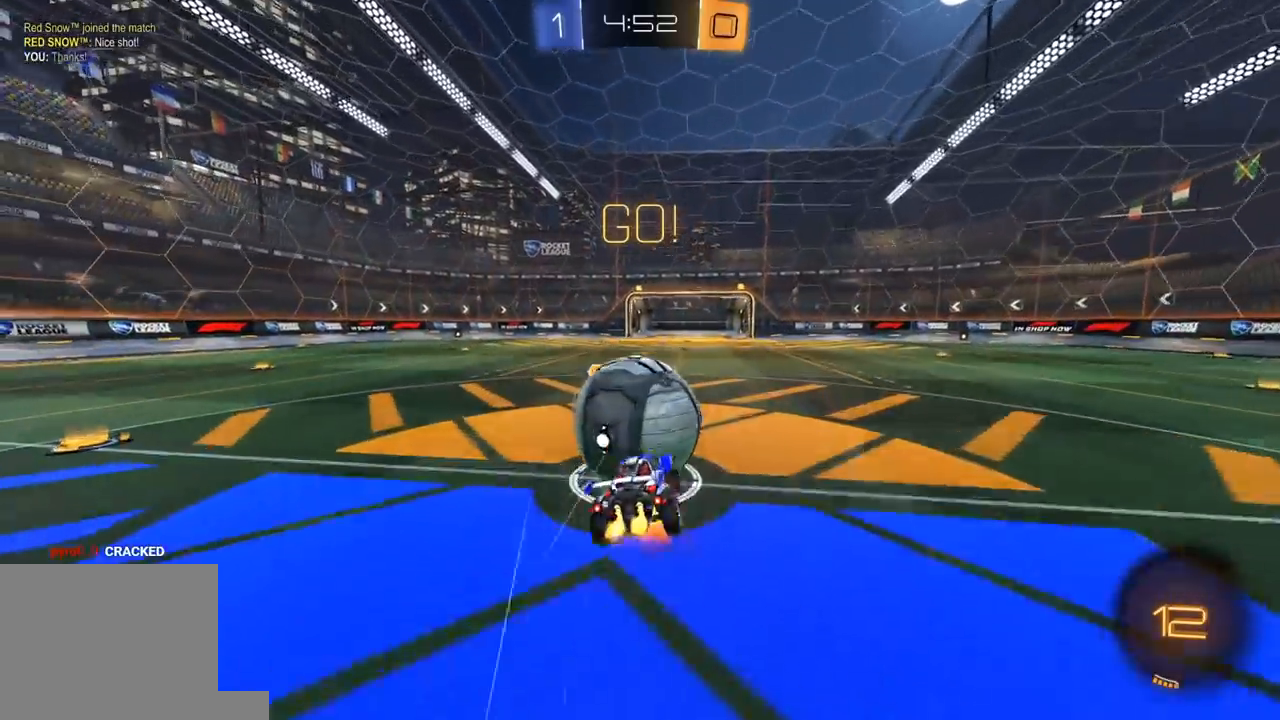
{"buttons": ["R2"], "left_stick": "up-left", "right_stick": "center", "events": [[100, "A", "up"], [100, "left_stick", "down-left"], [267, "L3", "up"], [417, "L1", "up"], [433, "left_stick", "up-left"]]}
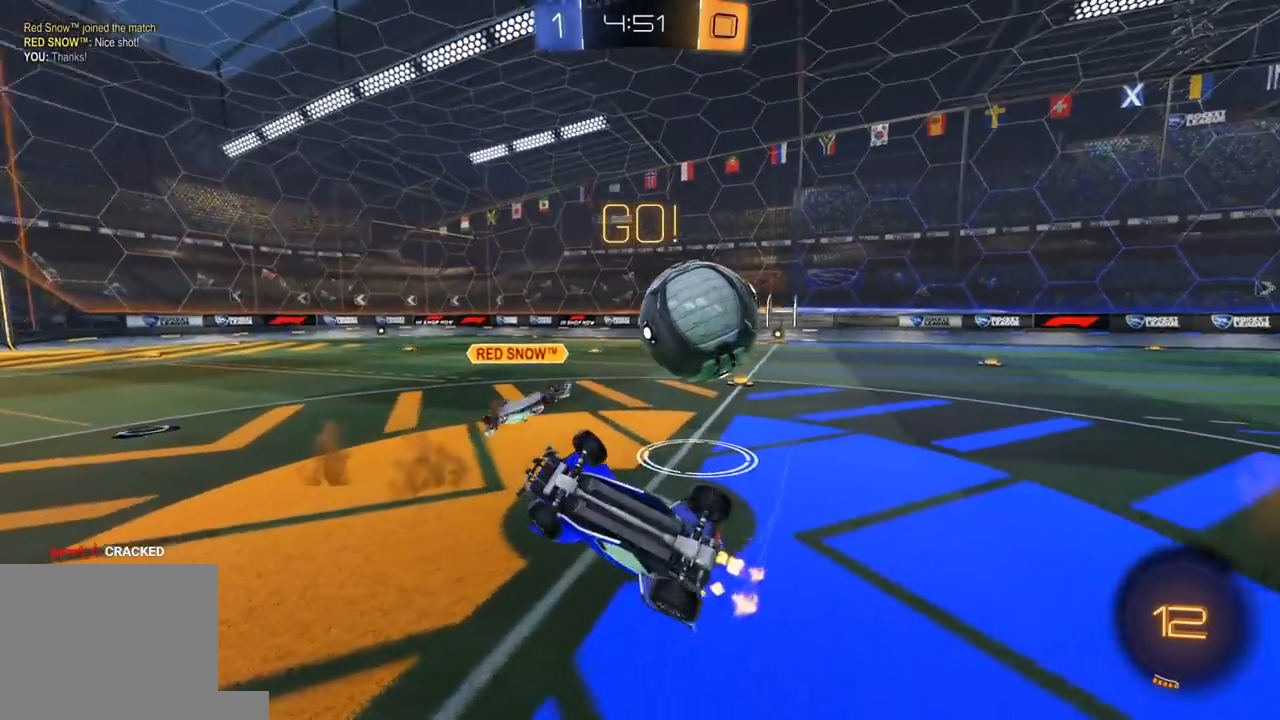
{"buttons": ["R2"], "left_stick": "up-left", "right_stick": "center", "events": []}
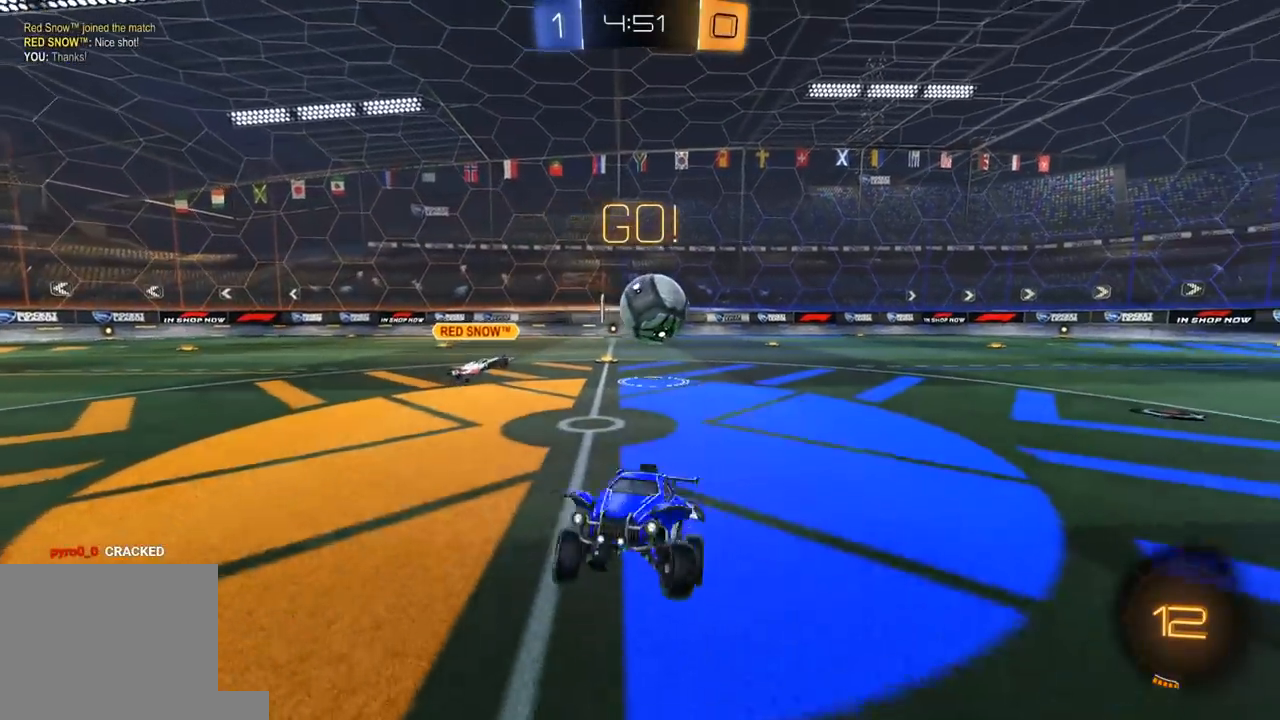
{"buttons": ["R2"], "left_stick": "left", "right_stick": "center", "events": [[500, "left_stick", "left"]]}
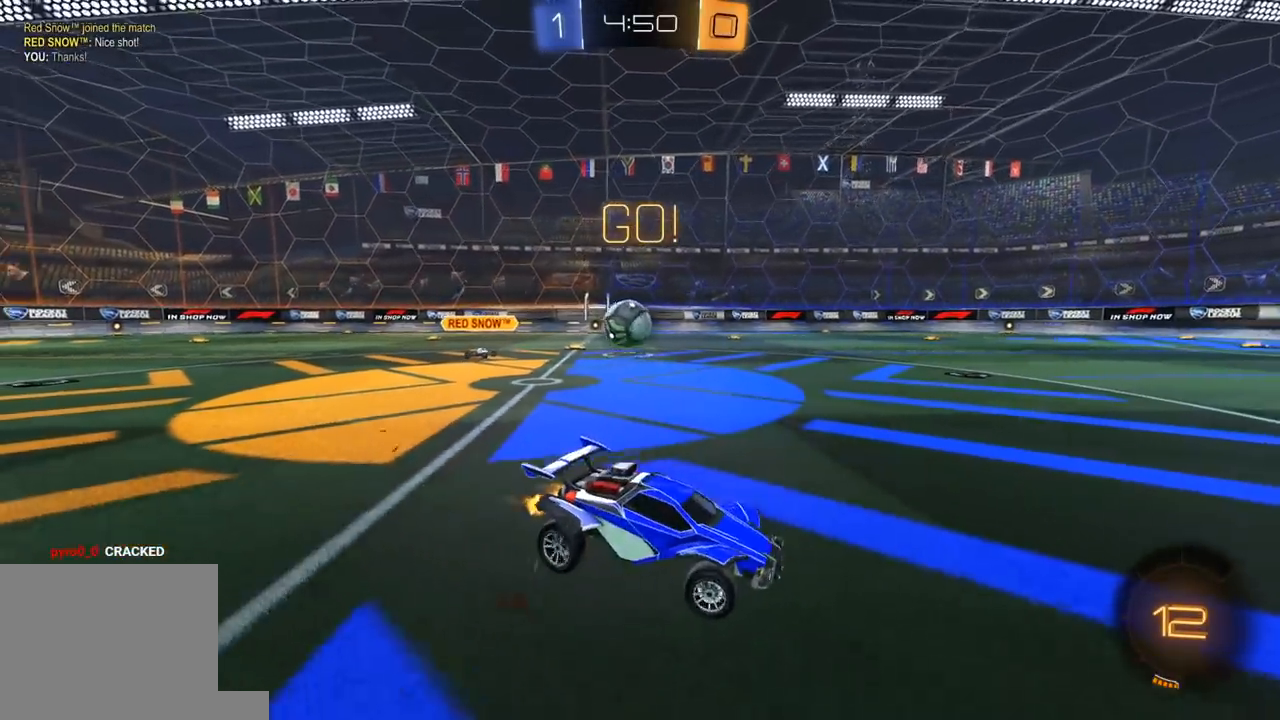
{"buttons": ["R2"], "left_stick": "left", "right_stick": "center", "events": [[267, "left_stick", "center"], [417, "left_stick", "left"]]}
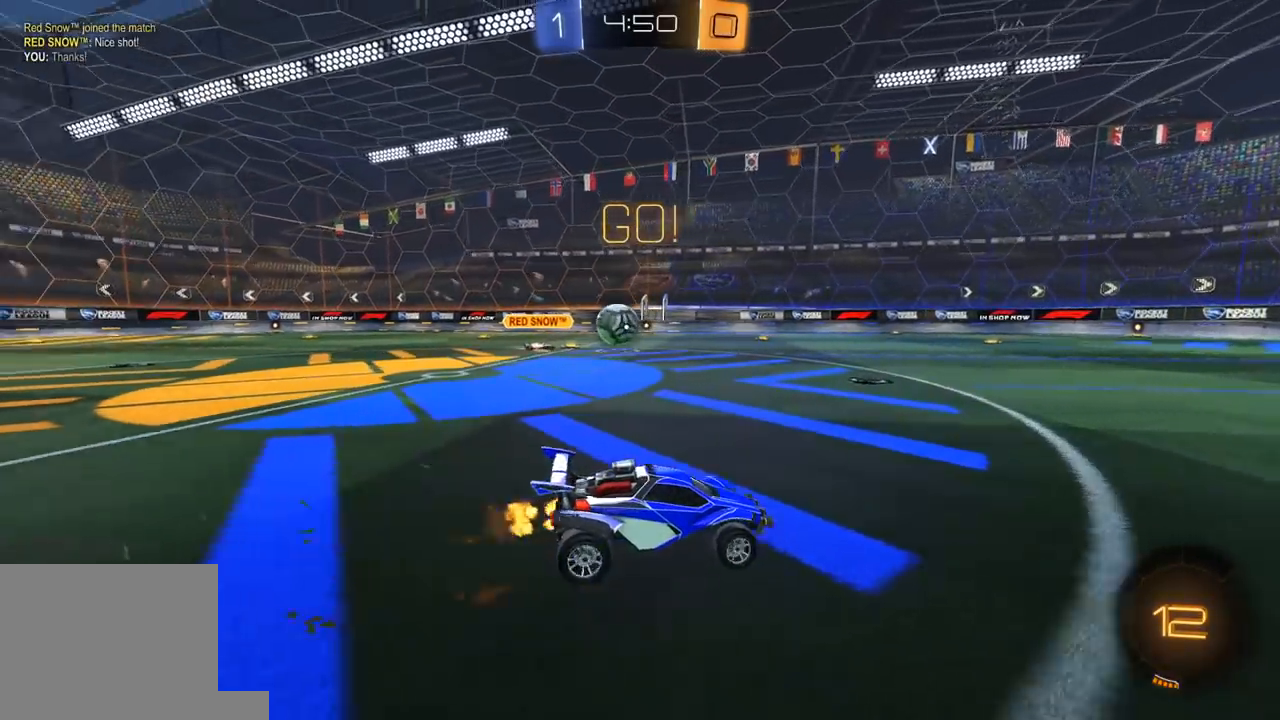
{"buttons": ["R2"], "left_stick": "left", "right_stick": "center", "events": [[83, "left_stick", "center"], [183, "left_stick", "left"], [300, "left_stick", "center"], [450, "left_stick", "left"]]}
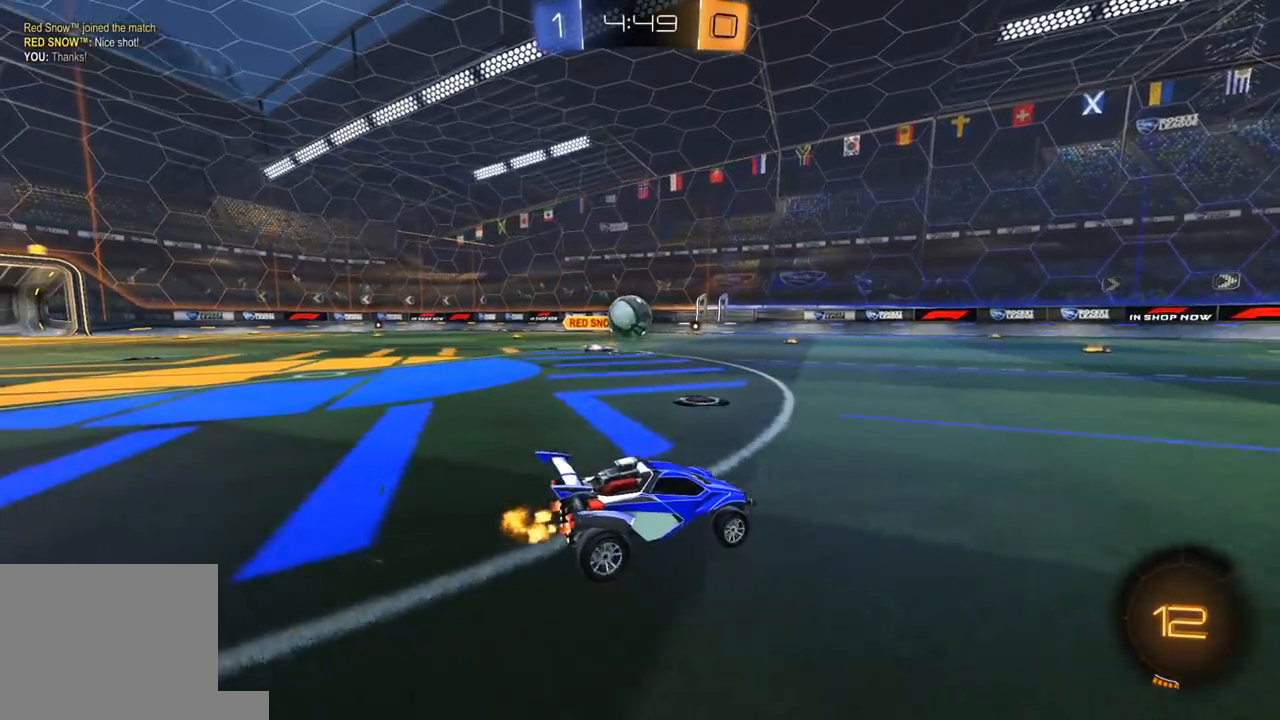
{"buttons": ["R2"], "left_stick": "right", "right_stick": "center", "events": [[50, "left_stick", "center"], [117, "left_stick", "right"], [267, "left_stick", "center"], [383, "left_stick", "right"]]}
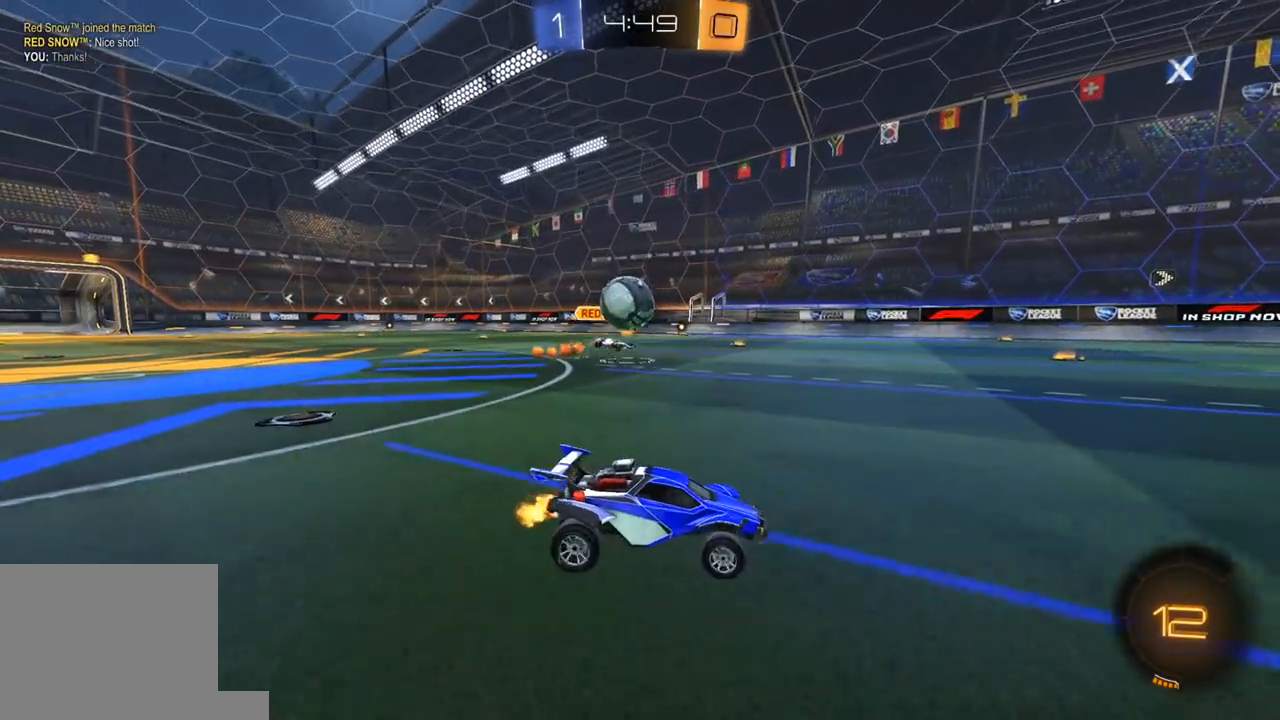
{"buttons": ["R2"], "left_stick": "center", "right_stick": "center", "events": [[33, "left_stick", "center"], [217, "left_stick", "right"], [467, "left_stick", "center"]]}
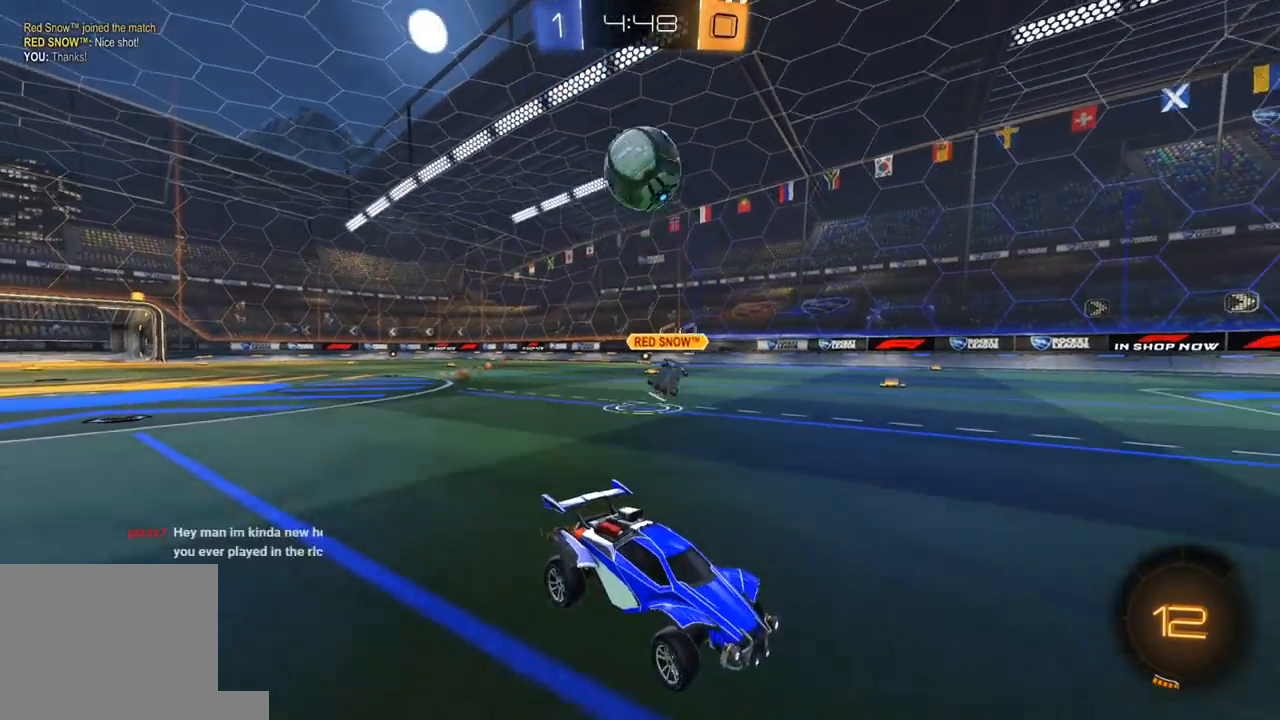
{"buttons": ["A", "R2"], "left_stick": "center", "right_stick": "center", "events": [[33, "left_stick", "left"], [100, "R2", "up"], [217, "R2", "down"], [217, "left_stick", "center"], [250, "A", "down"], [267, "left_stick", "down-right"], [333, "L3", "down"], [417, "A", "up"], [433, "L3", "up"], [467, "left_stick", "center"], [500, "A", "down"]]}
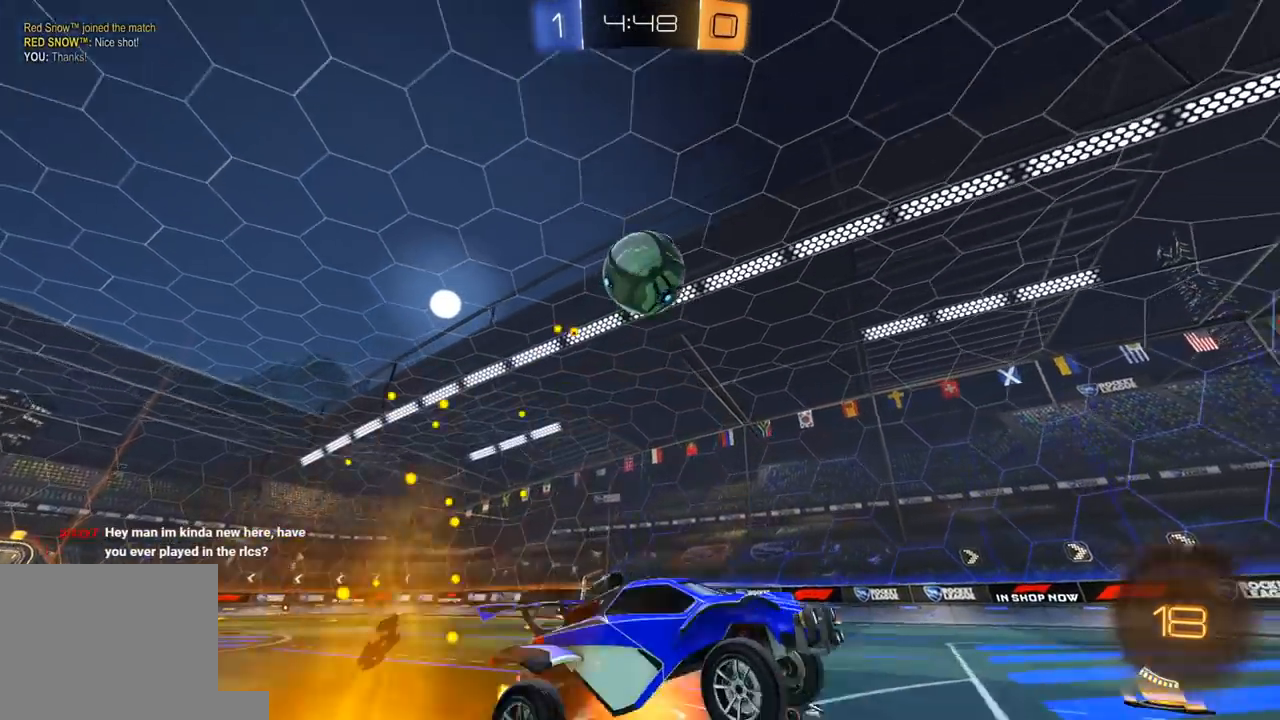
{"buttons": ["X", "R1", "R2"], "left_stick": "down-right", "right_stick": "center", "events": [[50, "X", "down"], [67, "left_stick", "down-right"], [100, "A", "up"], [167, "X", "up"], [217, "X", "down"], [250, "left_stick", "right"], [283, "R1", "down"], [417, "R1", "up"], [417, "left_stick", "down-right"], [500, "R1", "down"]]}
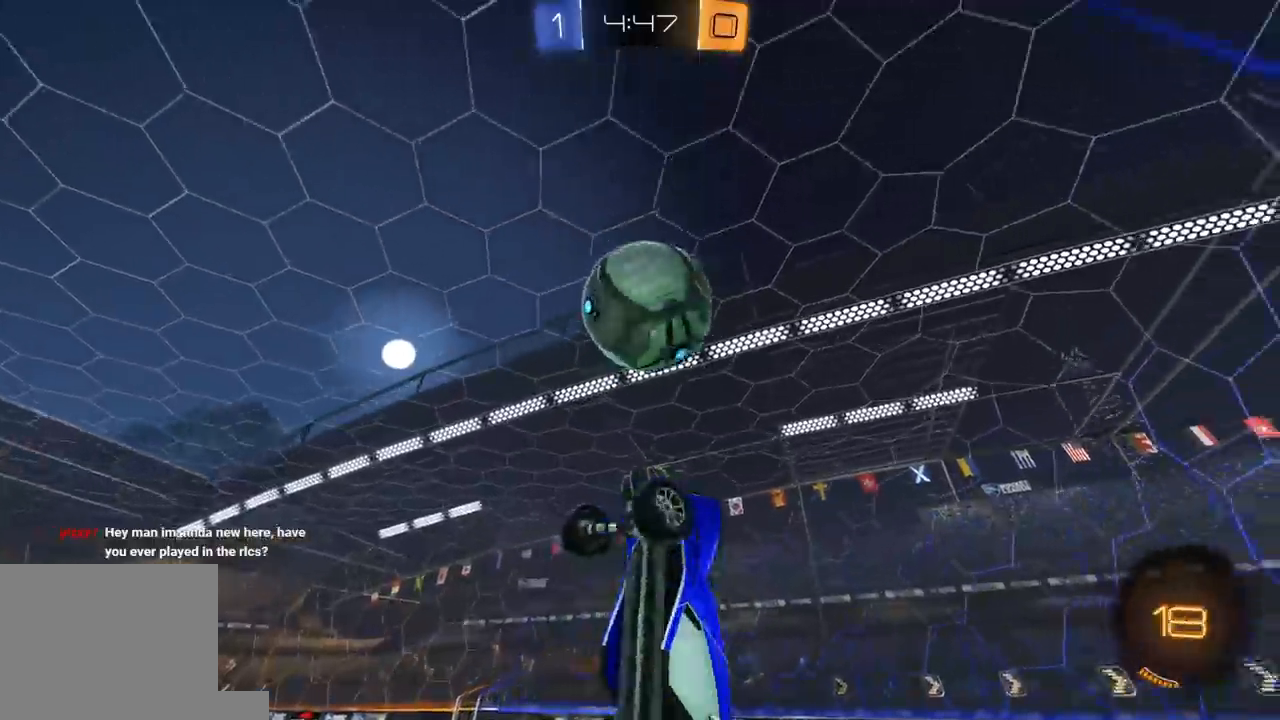
{"buttons": ["X", "R2"], "left_stick": "up-left", "right_stick": "center", "events": [[100, "left_stick", "center"], [200, "left_stick", "up-left"], [250, "left_stick", "up"], [417, "left_stick", "up-left"], [467, "R1", "up"]]}
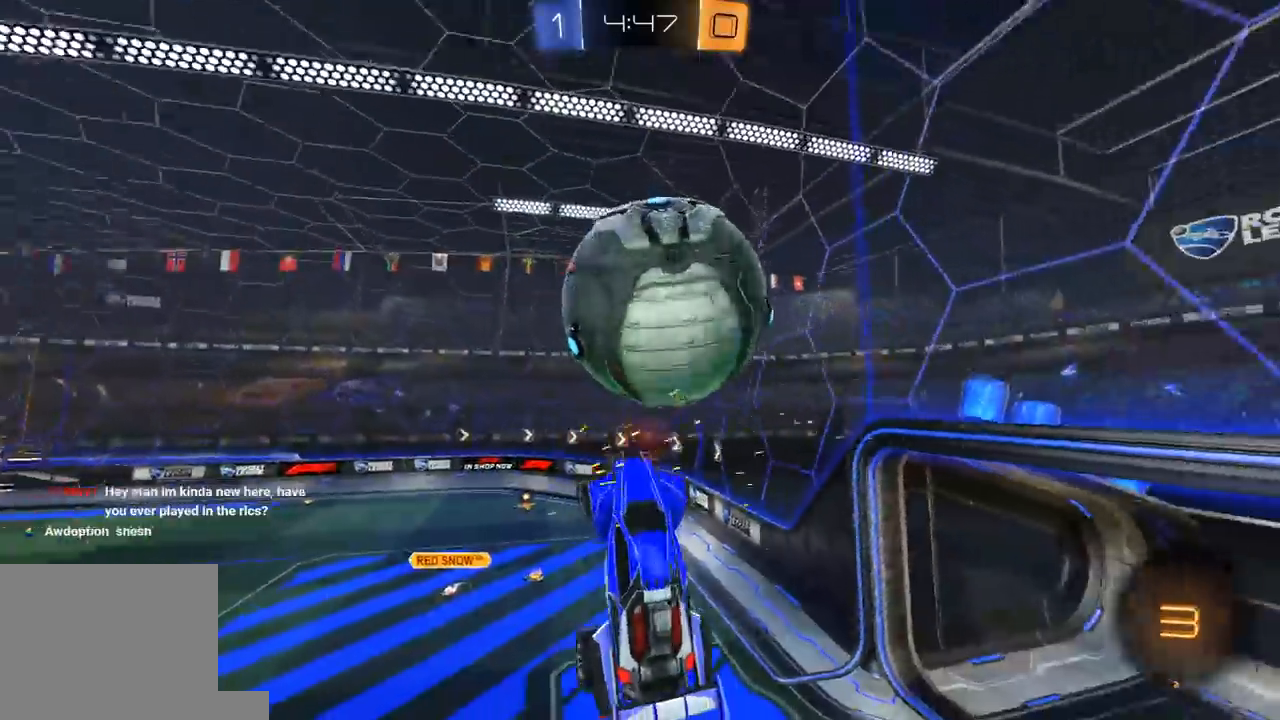
{"buttons": ["R2"], "left_stick": "up-left", "right_stick": "center", "events": [[133, "left_stick", "center"], [150, "X", "up"], [283, "left_stick", "up-left"], [333, "left_stick", "up"], [417, "L1", "down"], [483, "L1", "up"], [483, "left_stick", "up-left"]]}
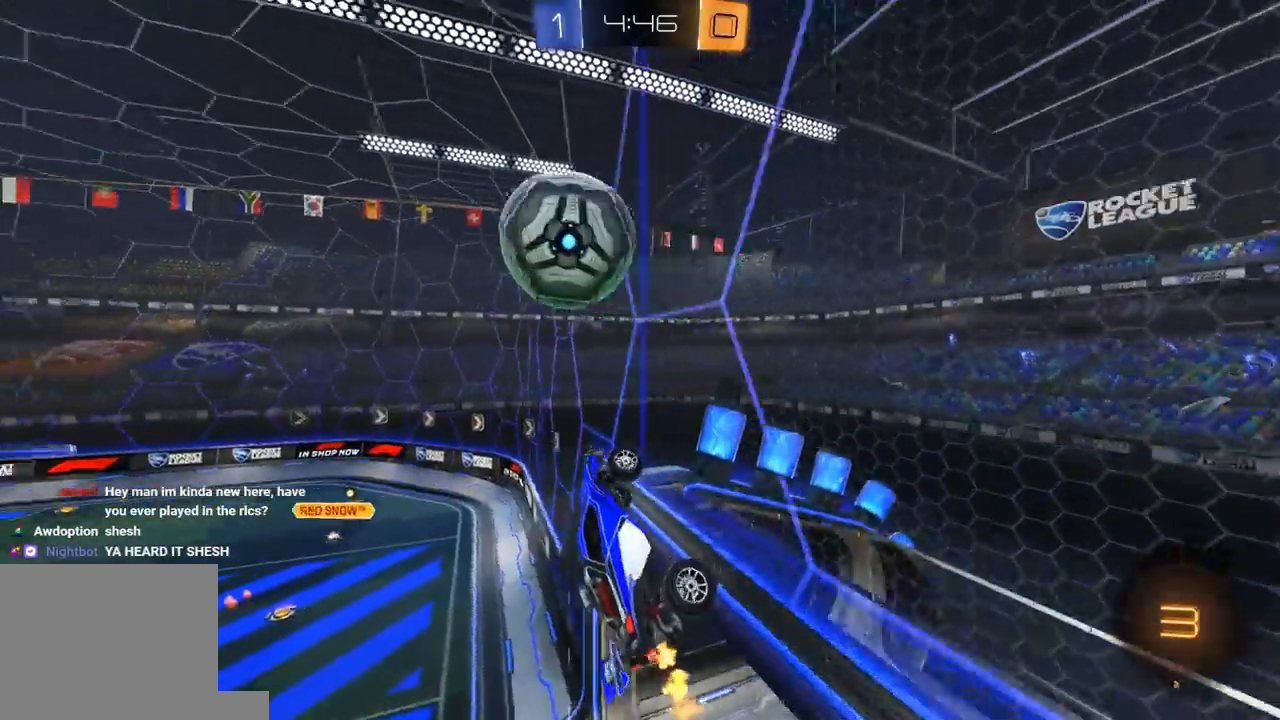
{"buttons": ["R2"], "left_stick": "left", "right_stick": "center", "events": [[67, "left_stick", "left"], [267, "L1", "down"], [367, "L1", "up"]]}
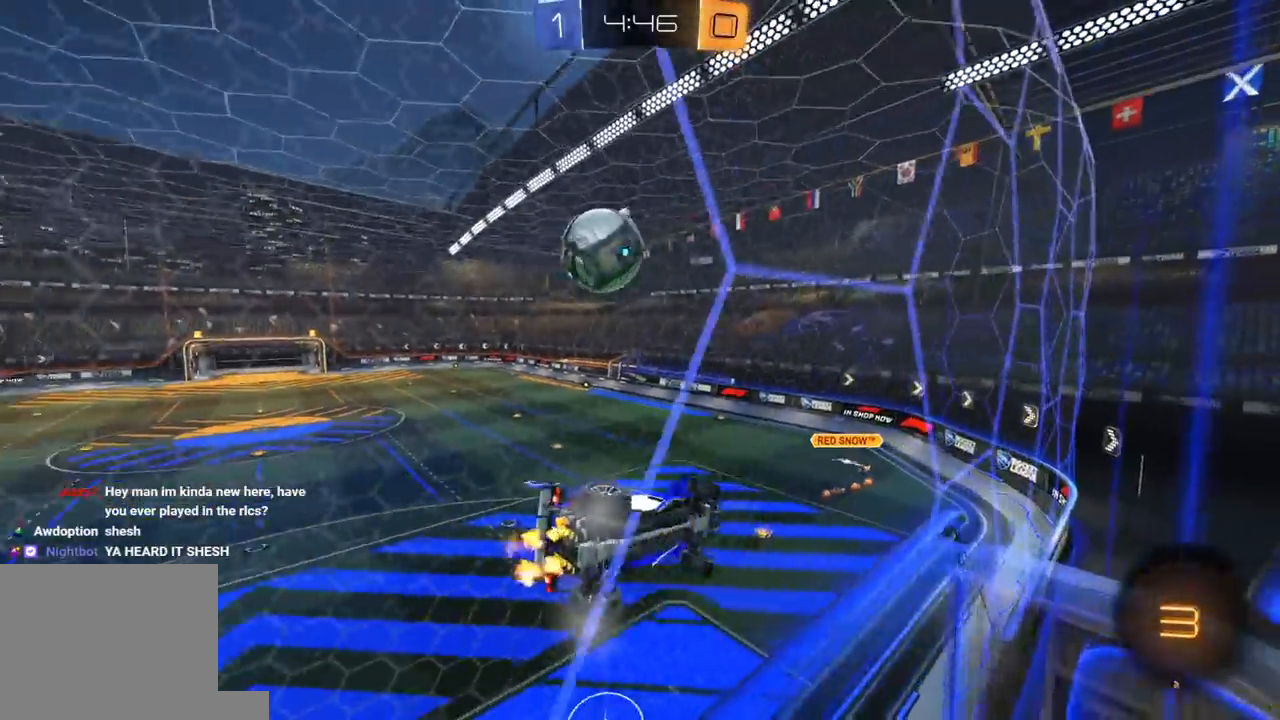
{"buttons": ["R2"], "left_stick": "down", "right_stick": "center", "events": [[300, "A", "down"], [300, "left_stick", "down"], [317, "L1", "down"], [433, "A", "up"], [500, "L1", "up"]]}
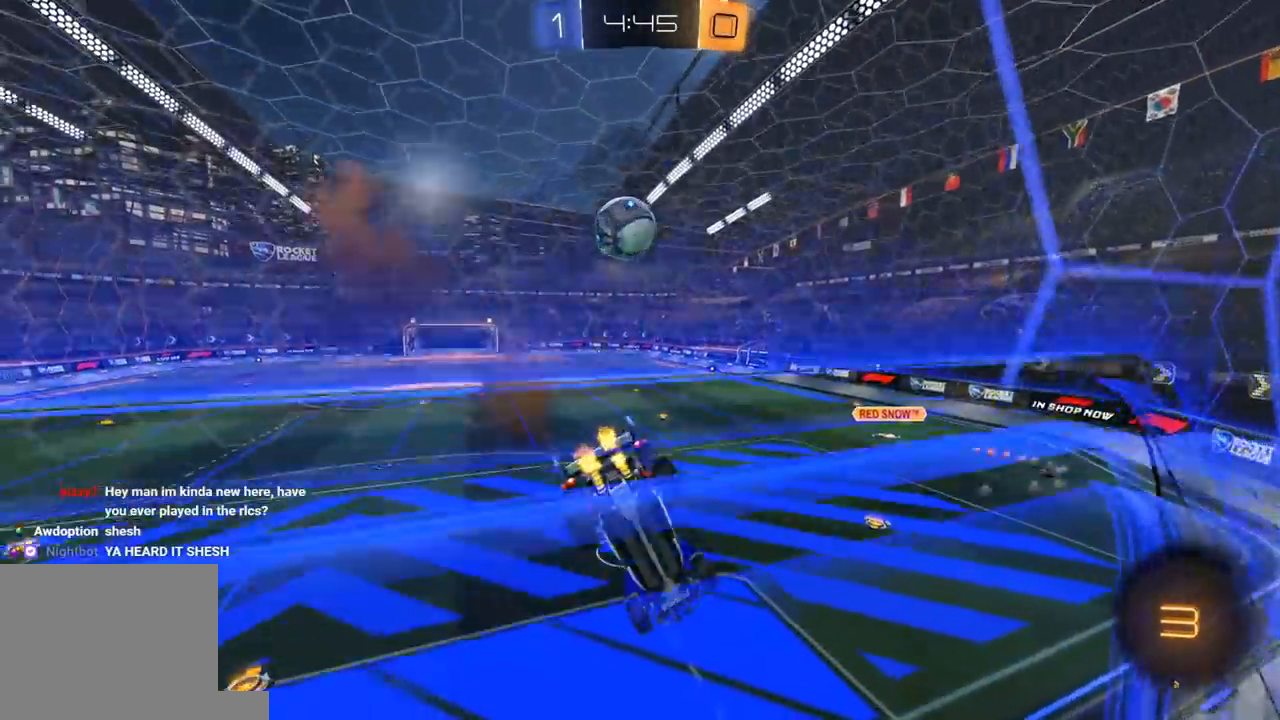
{"buttons": ["R2"], "left_stick": "left", "right_stick": "center", "events": [[50, "left_stick", "center"], [117, "left_stick", "down"], [133, "L1", "down"], [233, "L1", "up"], [267, "left_stick", "center"], [417, "left_stick", "left"]]}
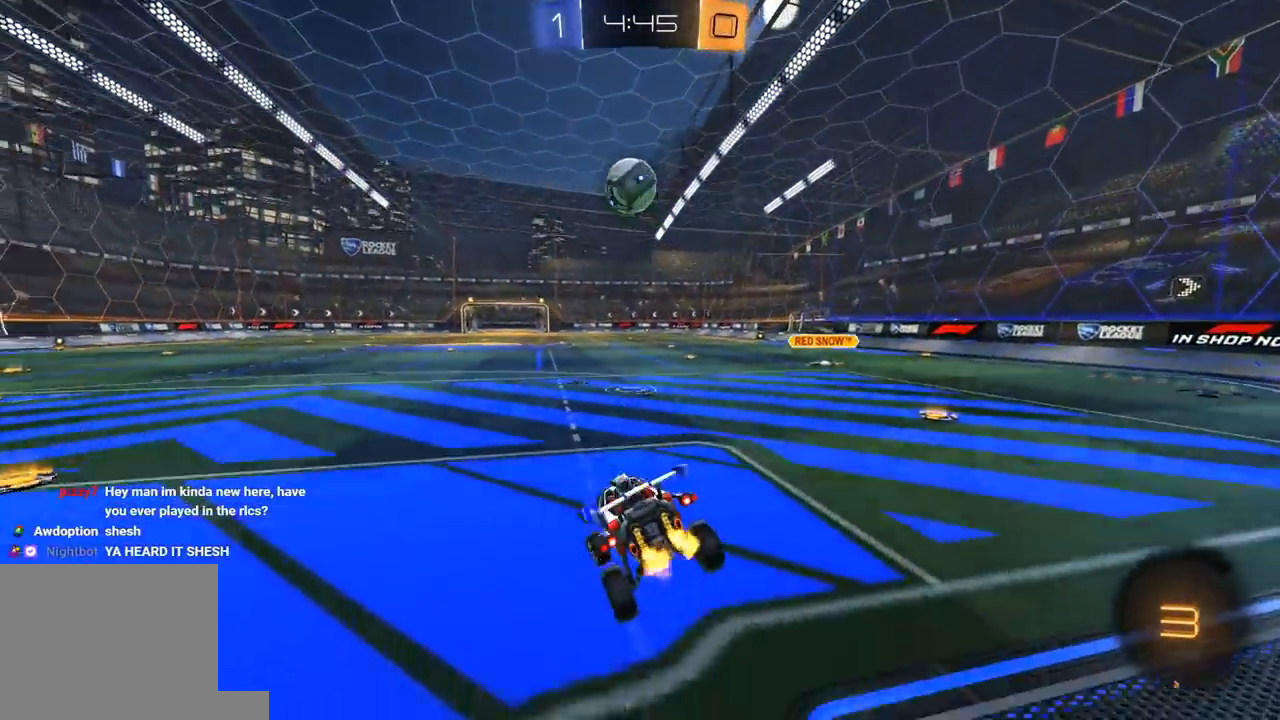
{"buttons": [], "left_stick": "left", "right_stick": "center", "events": [[450, "R2", "up"]]}
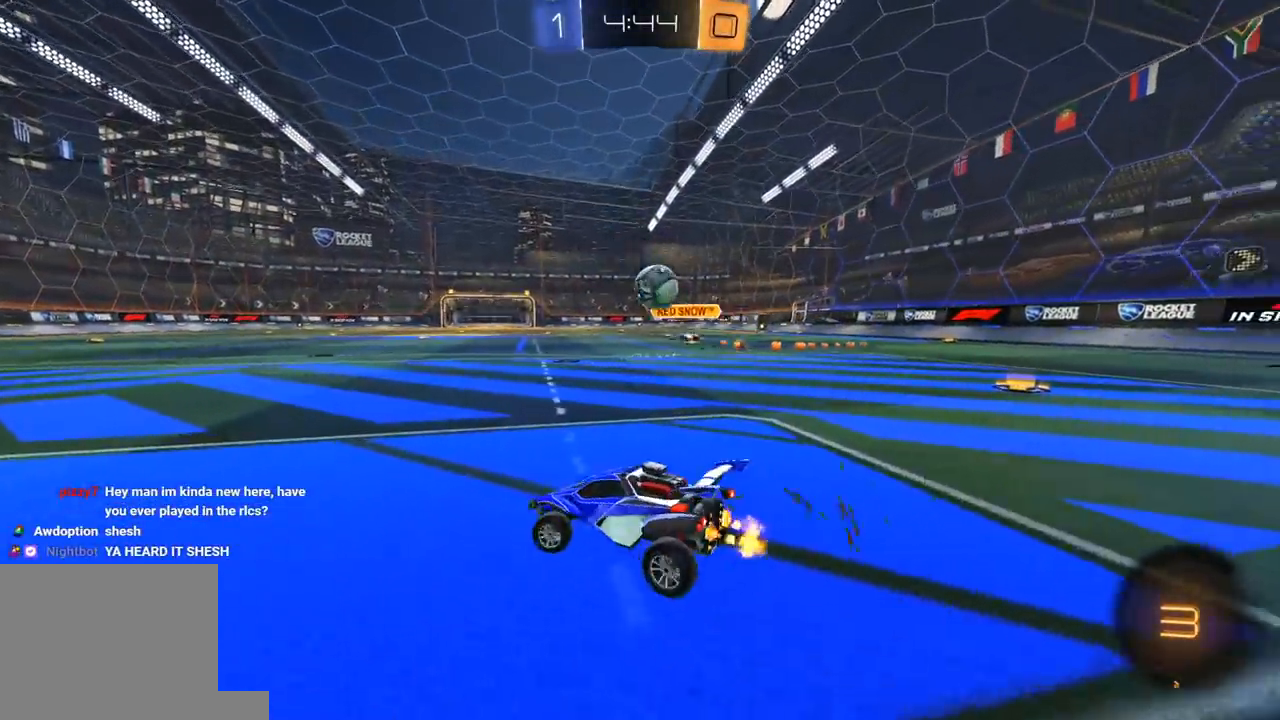
{"buttons": ["R2"], "left_stick": "center", "right_stick": "center", "events": [[17, "R2", "down"], [350, "R2", "up"], [400, "R2", "down"], [467, "left_stick", "center"]]}
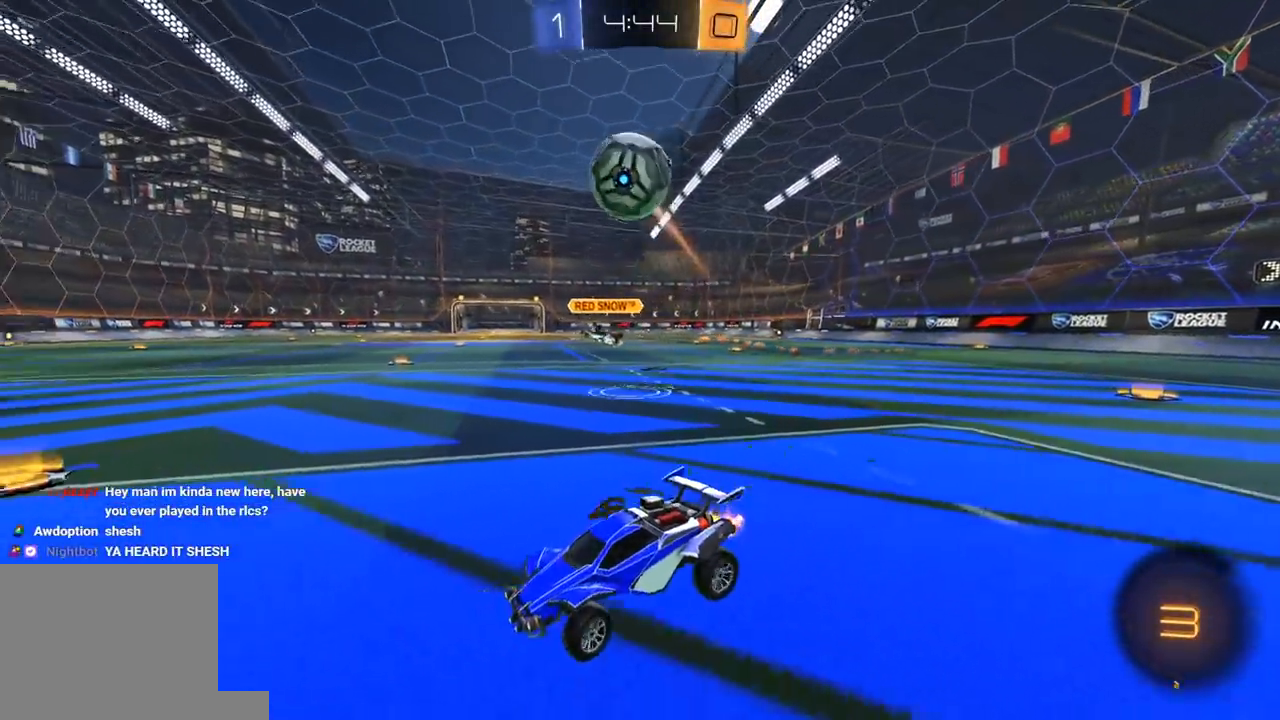
{"buttons": ["R2"], "left_stick": "center", "right_stick": "center", "events": [[83, "left_stick", "left"], [367, "left_stick", "center"]]}
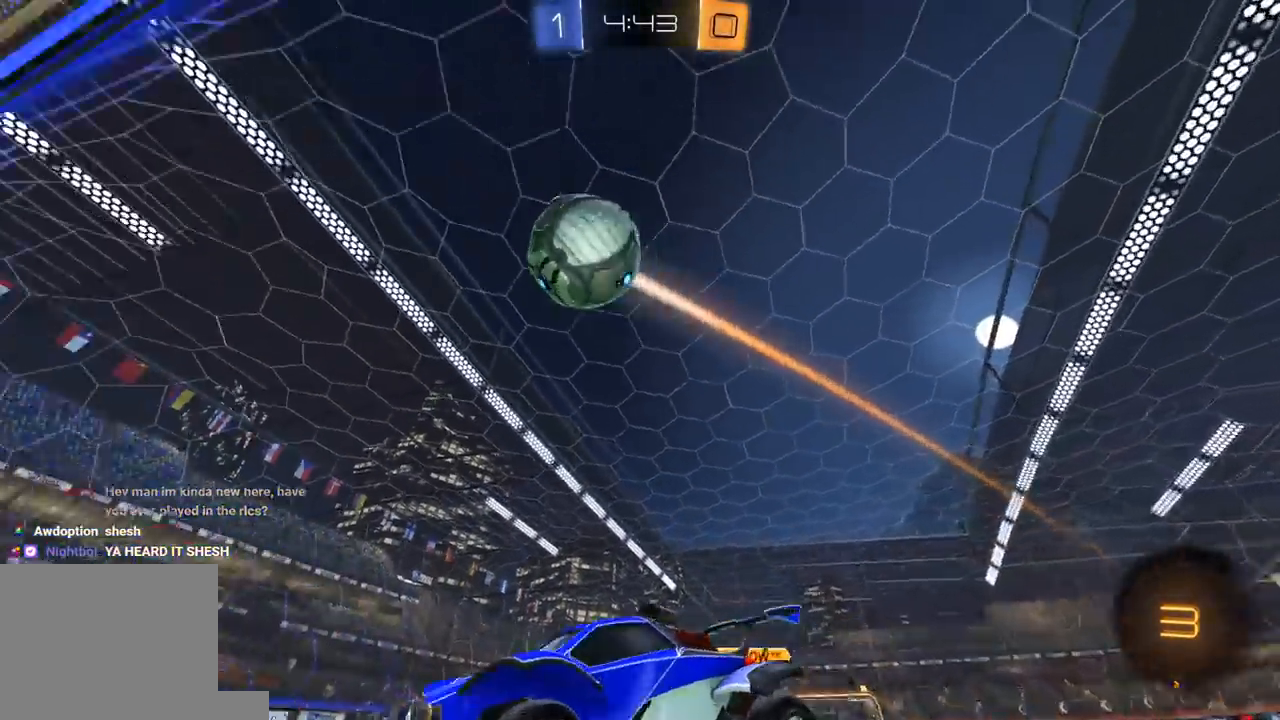
{"buttons": ["R2"], "left_stick": "right", "right_stick": "center", "events": [[117, "left_stick", "right"], [150, "L1", "down"], [283, "L1", "up"]]}
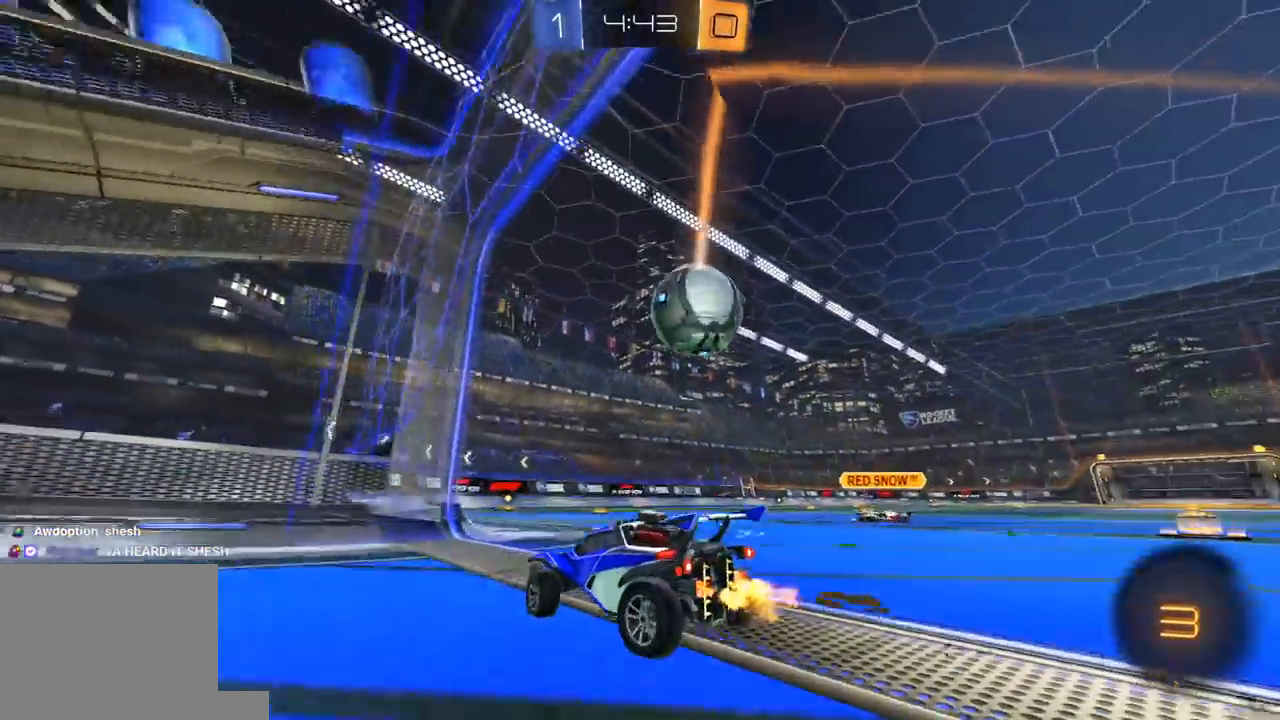
{"buttons": ["R2"], "left_stick": "right", "right_stick": "center", "events": []}
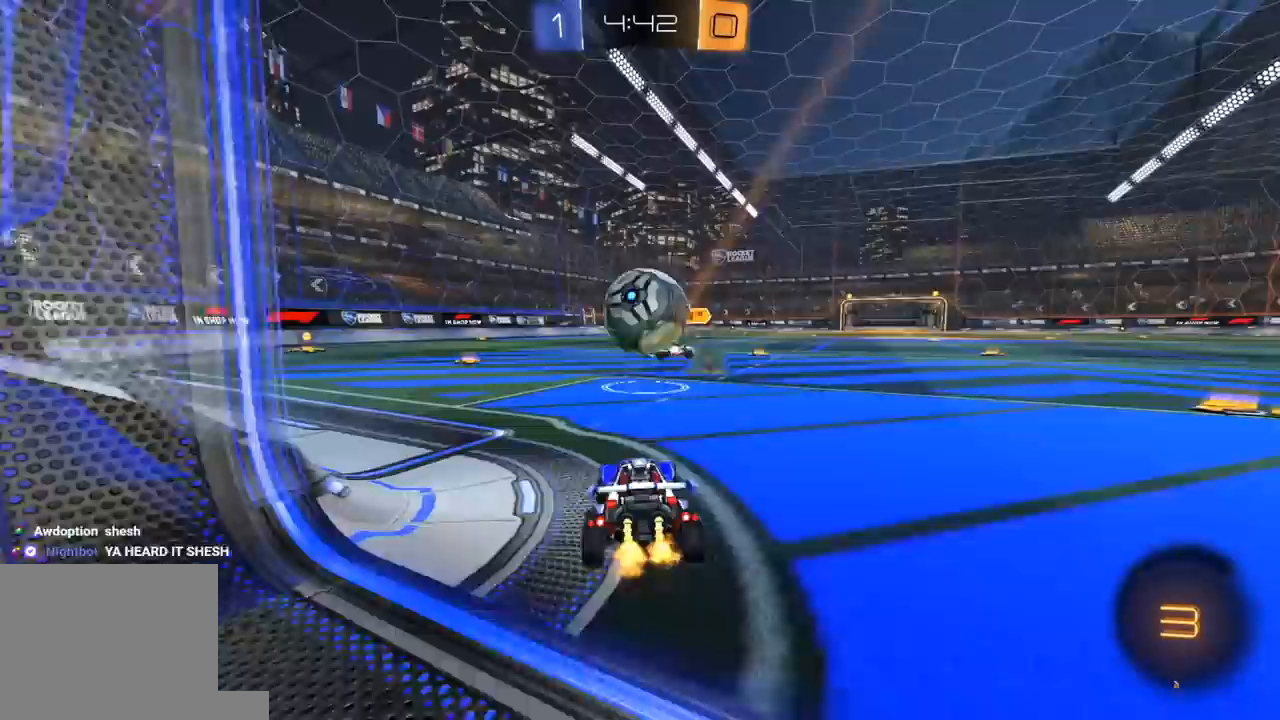
{"buttons": ["L2"], "left_stick": "center", "right_stick": "center", "events": [[17, "R2", "up"], [50, "L2", "down"], [50, "left_stick", "center"], [117, "left_stick", "left"], [250, "left_stick", "center"]]}
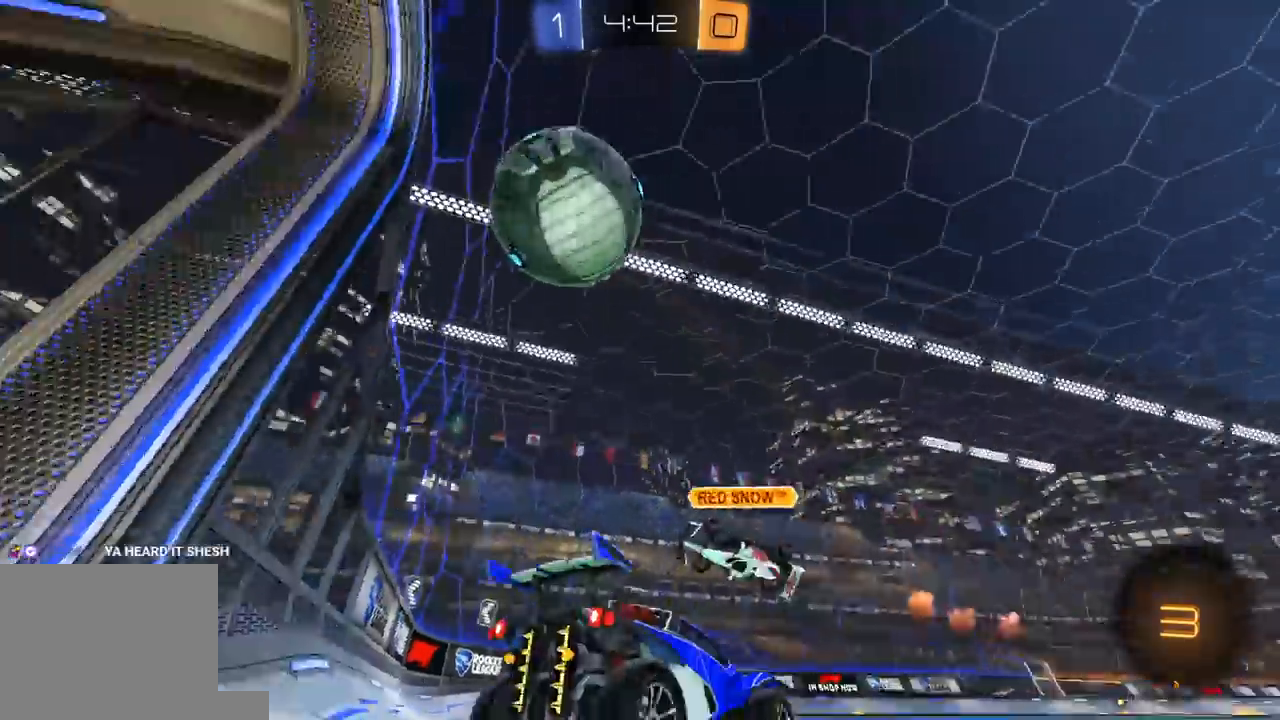
{"buttons": ["L2"], "left_stick": "left", "right_stick": "center", "events": [[83, "left_stick", "left"]]}
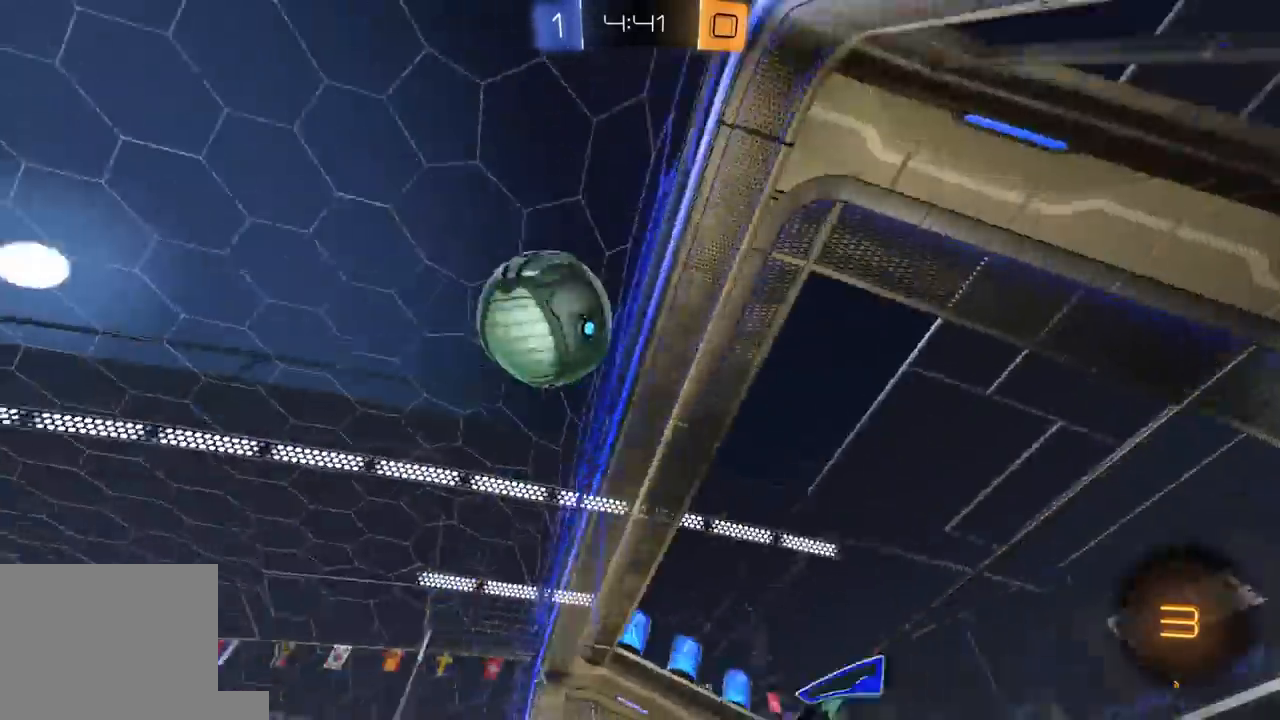
{"buttons": ["R2"], "left_stick": "right", "right_stick": "center", "events": [[17, "R2", "down"], [50, "L2", "up"], [83, "left_stick", "right"]]}
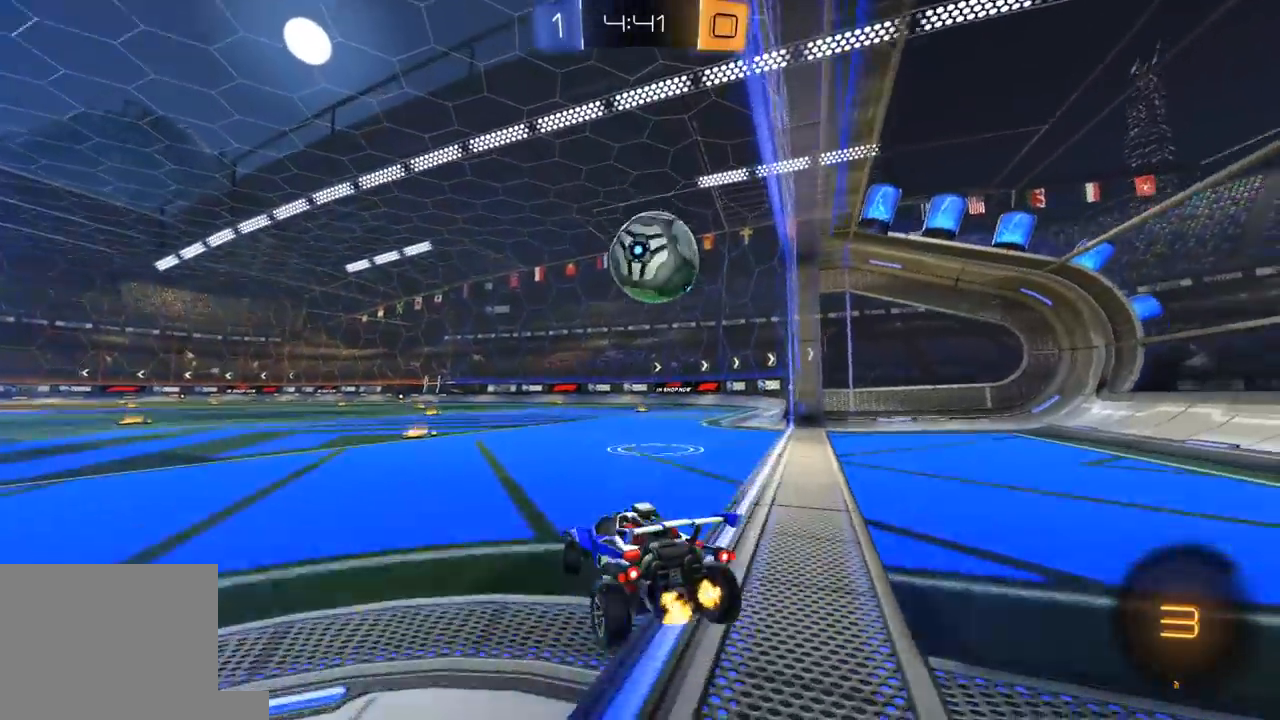
{"buttons": ["R2"], "left_stick": "center", "right_stick": "center", "events": [[317, "left_stick", "center"]]}
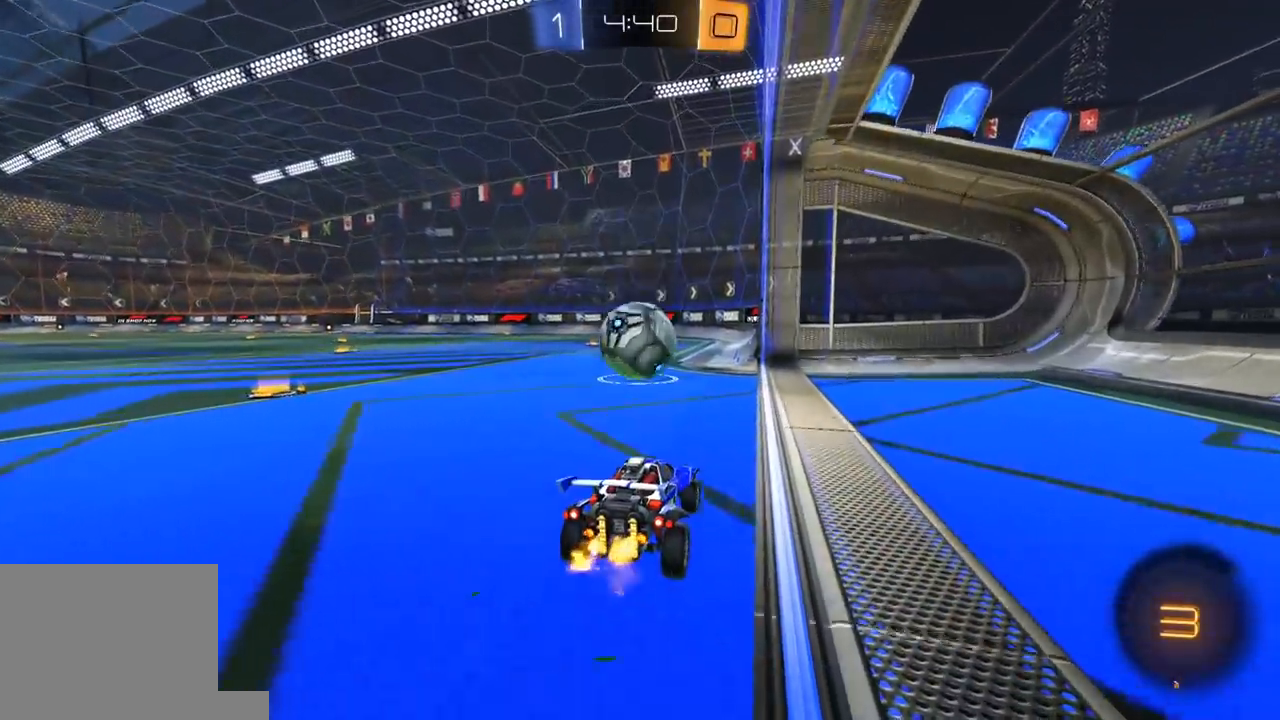
{"buttons": ["A", "R2"], "left_stick": "right", "right_stick": "center", "events": [[133, "left_stick", "left"], [250, "left_stick", "center"], [450, "left_stick", "right"], [467, "A", "down"]]}
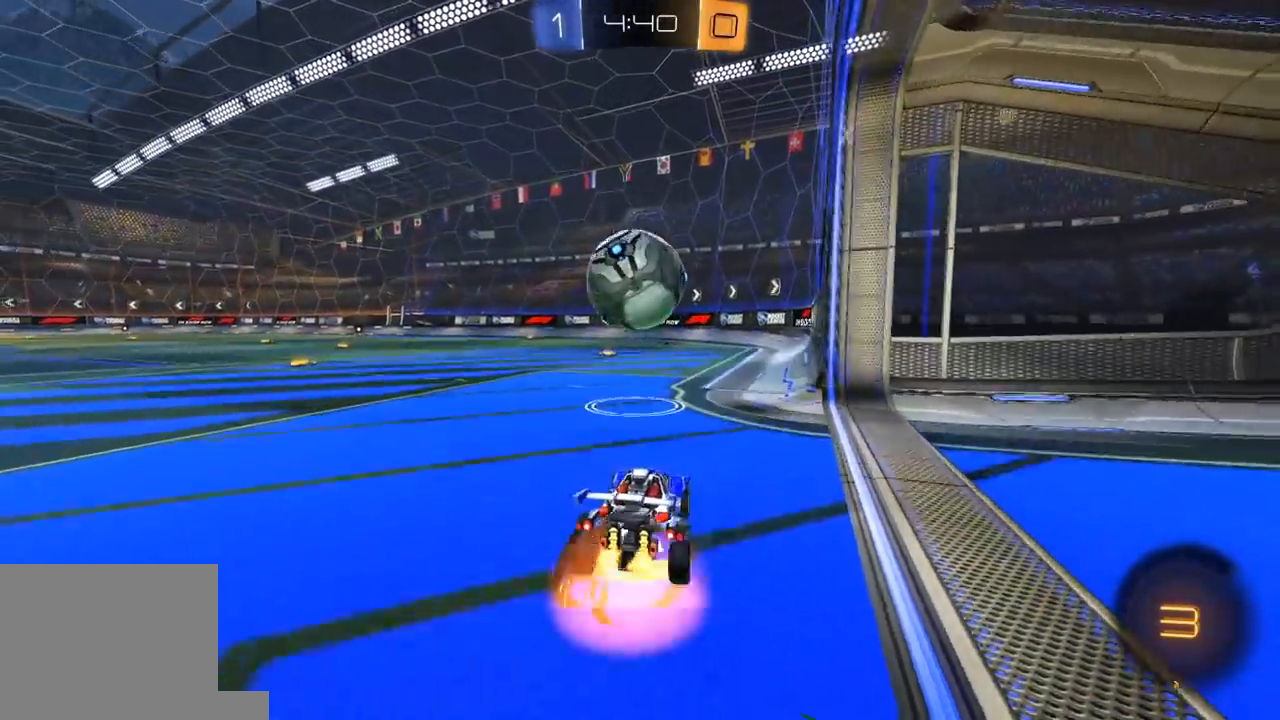
{"buttons": ["L1", "R2"], "left_stick": "down", "right_stick": "center", "events": [[100, "left_stick", "center"], [117, "A", "up"], [183, "left_stick", "up-left"], [267, "L1", "down"], [283, "L3", "down"], [300, "A", "down"], [400, "A", "up"], [400, "L3", "up"], [400, "left_stick", "down"]]}
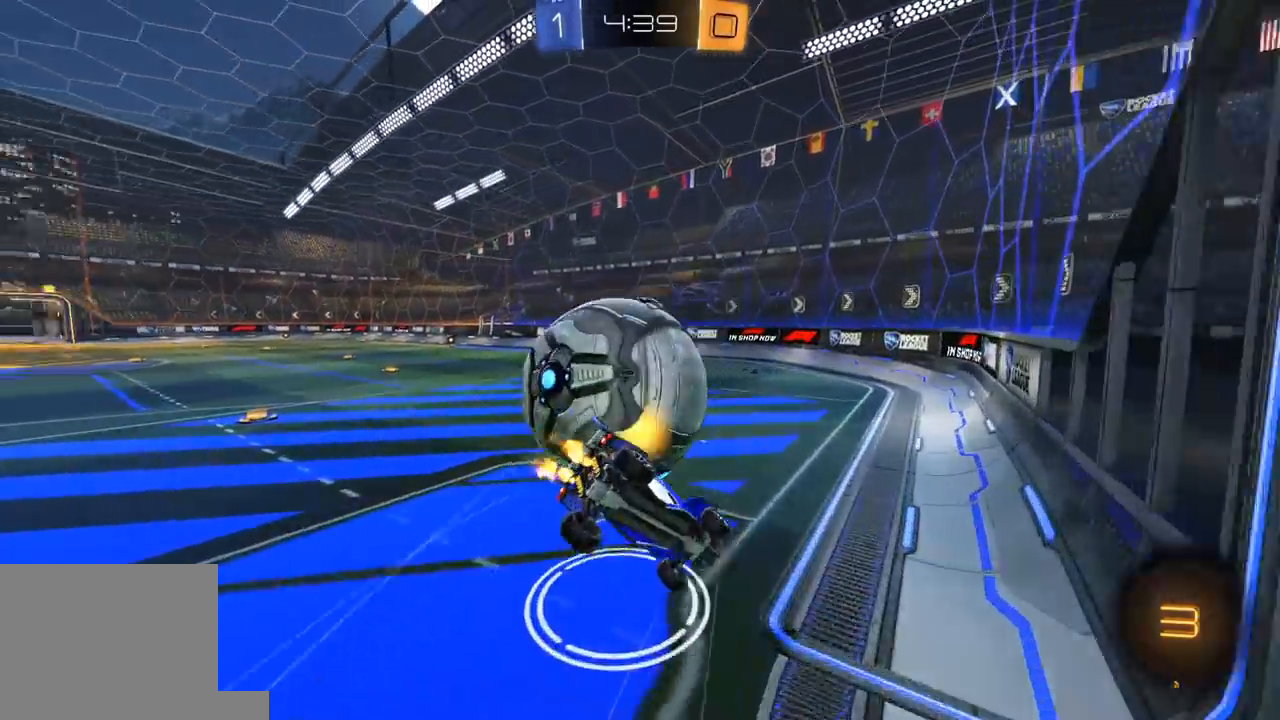
{"buttons": ["L1"], "left_stick": "down-left", "right_stick": "center", "events": [[67, "left_stick", "down-left"], [317, "R2", "up"]]}
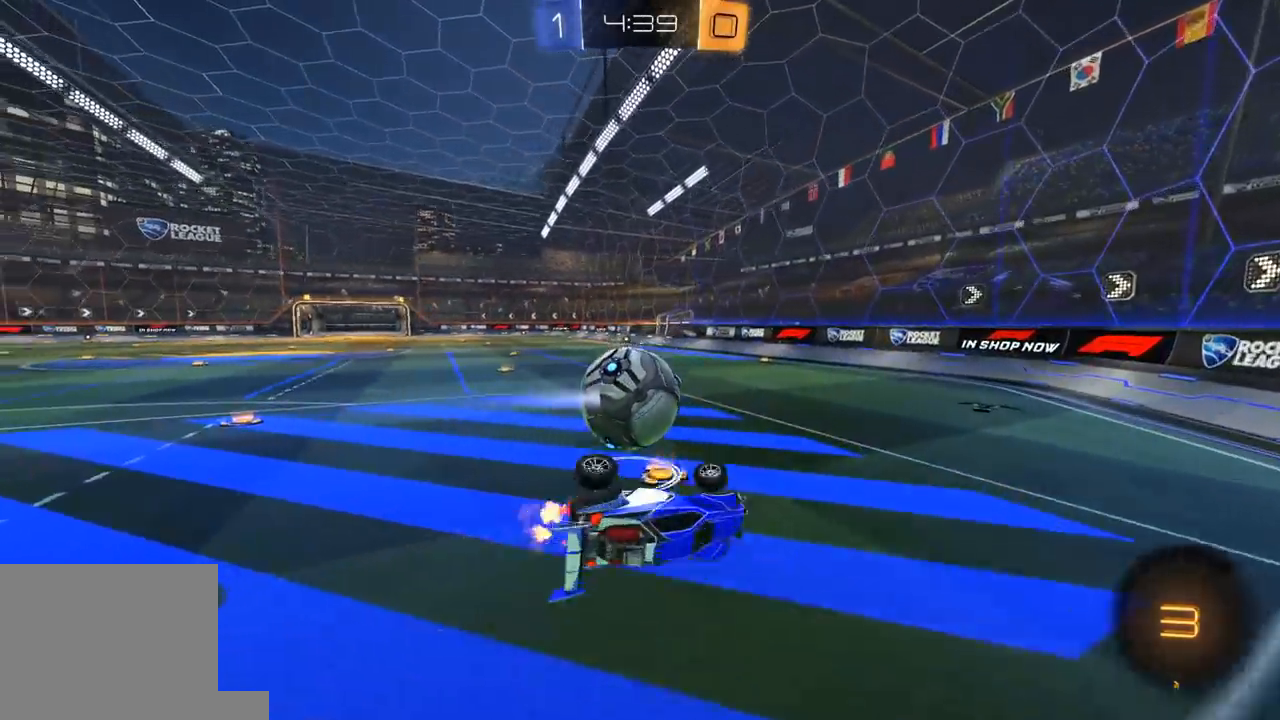
{"buttons": ["R2"], "left_stick": "left", "right_stick": "center", "events": [[67, "R2", "down"], [133, "L1", "up"], [317, "left_stick", "center"], [500, "left_stick", "left"]]}
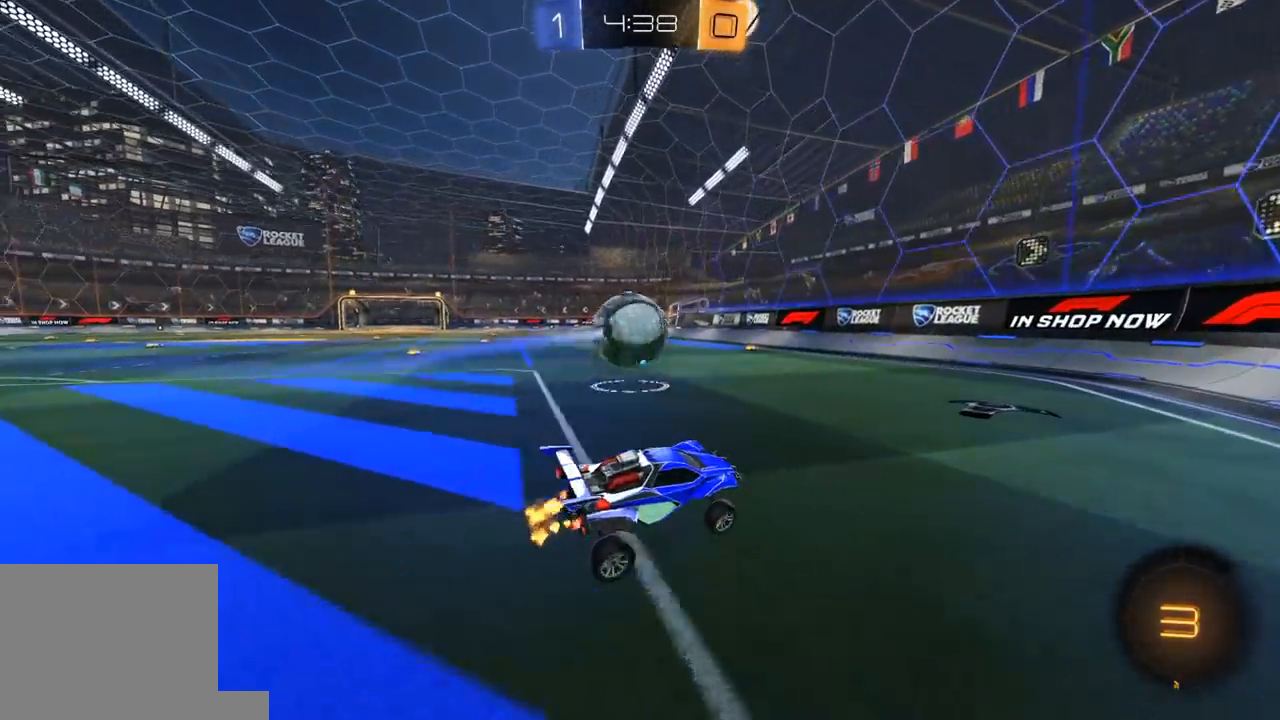
{"buttons": ["R2"], "left_stick": "left", "right_stick": "center", "events": [[83, "left_stick", "center"], [217, "left_stick", "left"], [317, "left_stick", "center"], [467, "left_stick", "left"]]}
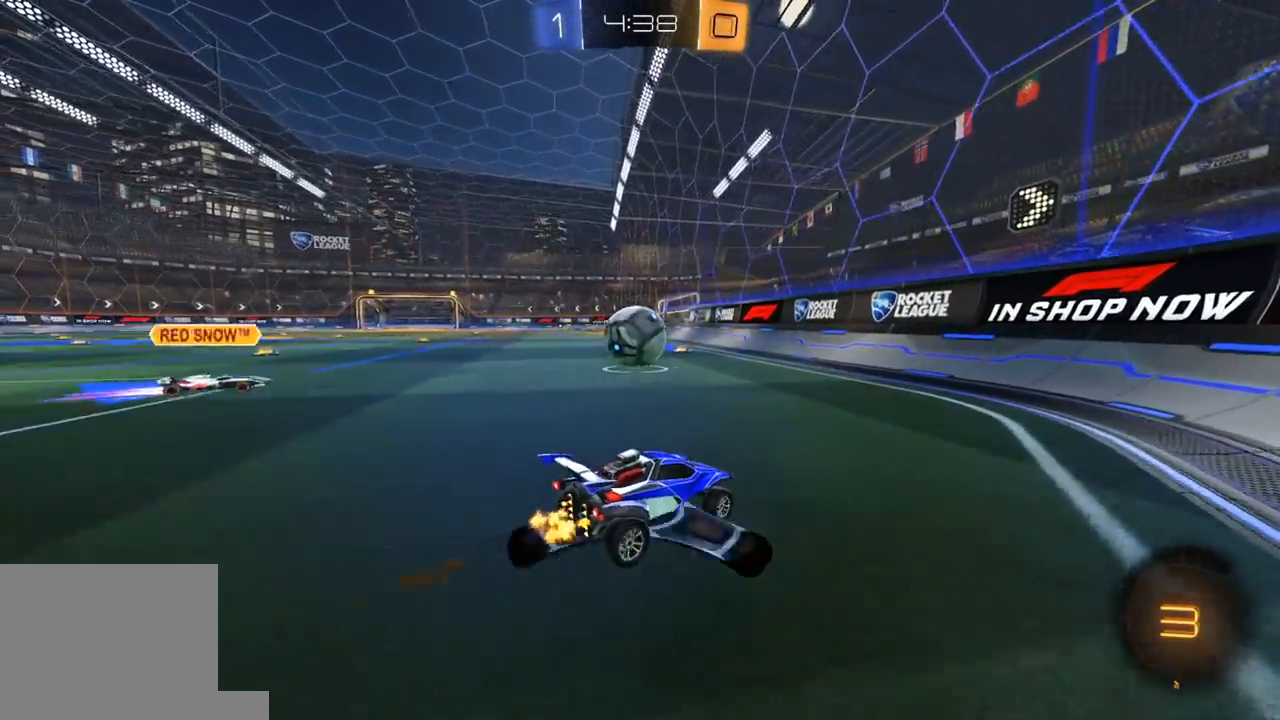
{"buttons": ["R2"], "left_stick": "right", "right_stick": "center", "events": [[83, "left_stick", "center"], [200, "left_stick", "right"], [283, "L1", "down"], [467, "L1", "up"]]}